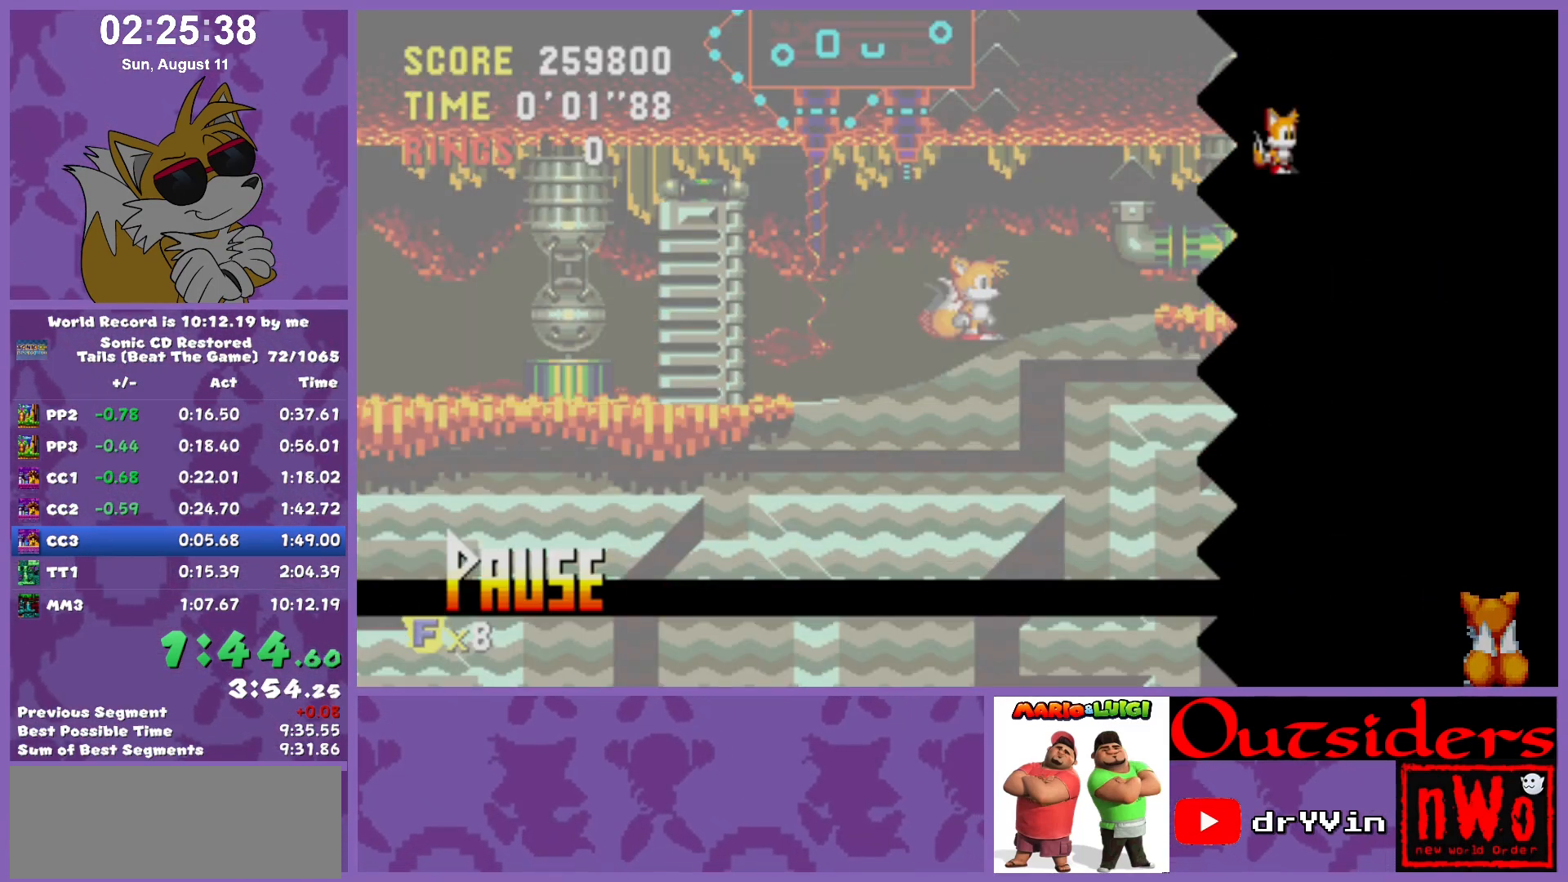
Gameplay with keyboard; each line is a JSON object with the keys held at the frame after it. "events" lists presses ("down") and releases ("up") of "c", "down", "left", "right", "up", "w" and "x" between this image and that frame as [ms after this image, input, new state], when the widget could be followed in between. No other keys are recorded. Mouse input is not recorded.
{"keys": ["down", "w", "x"], "events": [[250, "w", "down"], [250, "x", "down"], [300, "c", "down"], [300, "w", "up"], [350, "c", "up"], [350, "x", "up"], [383, "x", "down"], [483, "w", "down"]]}
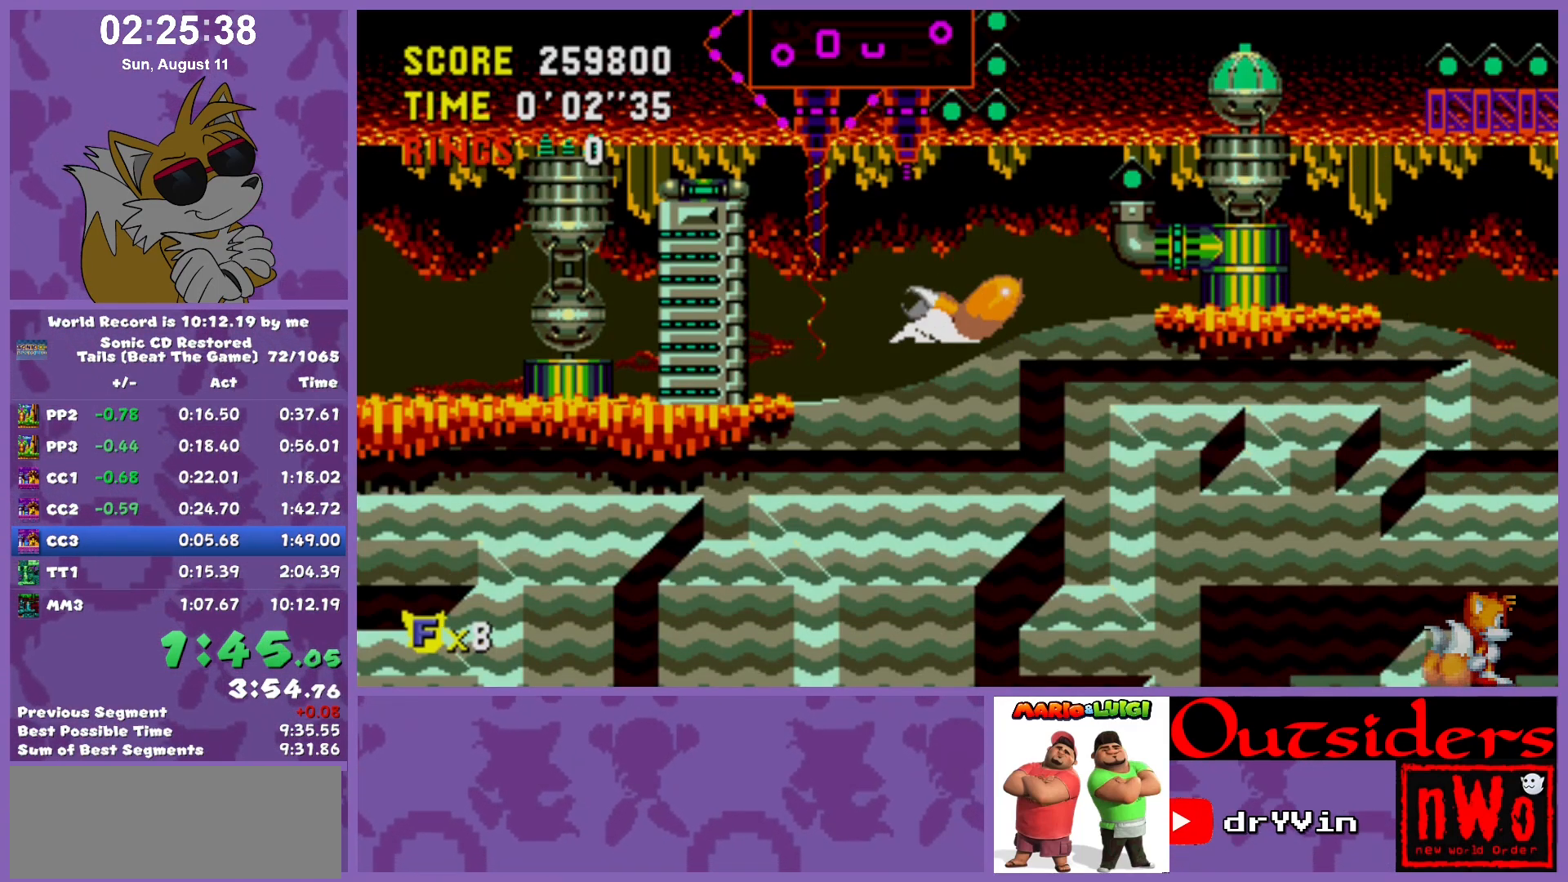
{"keys": ["c", "down", "w", "x"], "events": [[33, "c", "down"], [33, "w", "up"], [33, "x", "up"], [83, "c", "up"], [83, "w", "down"], [83, "x", "down"], [117, "c", "down"], [167, "c", "up"], [217, "c", "down"], [317, "c", "up"], [317, "x", "up"], [367, "c", "down"], [367, "w", "up"], [367, "x", "down"], [400, "c", "up"], [450, "w", "down"], [500, "c", "down"]]}
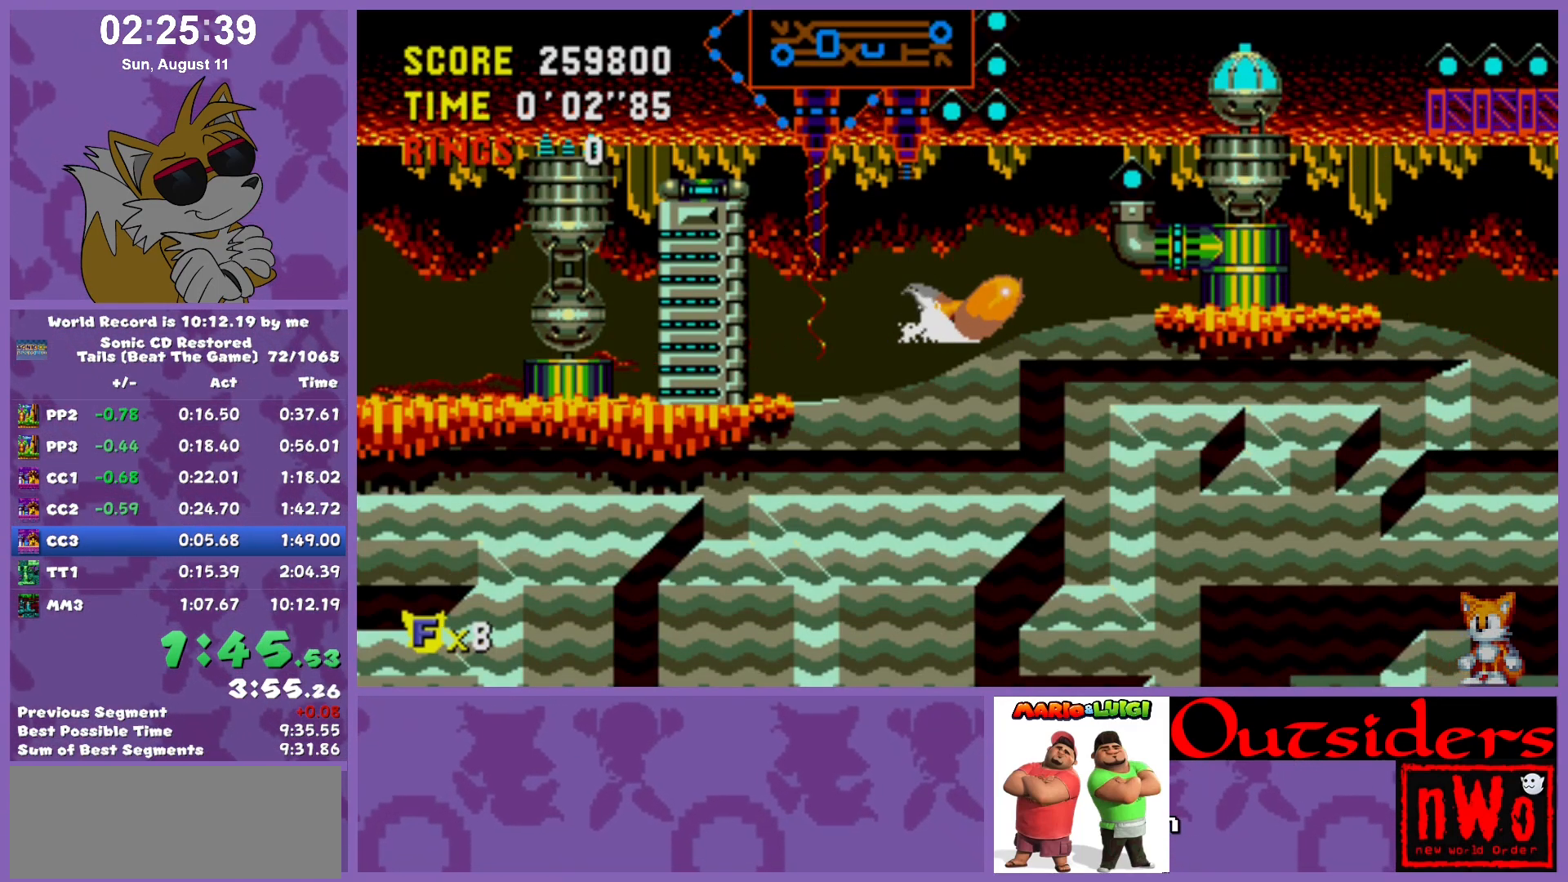
{"keys": ["down"], "events": [[100, "w", "up"], [100, "x", "up"], [183, "c", "up"]]}
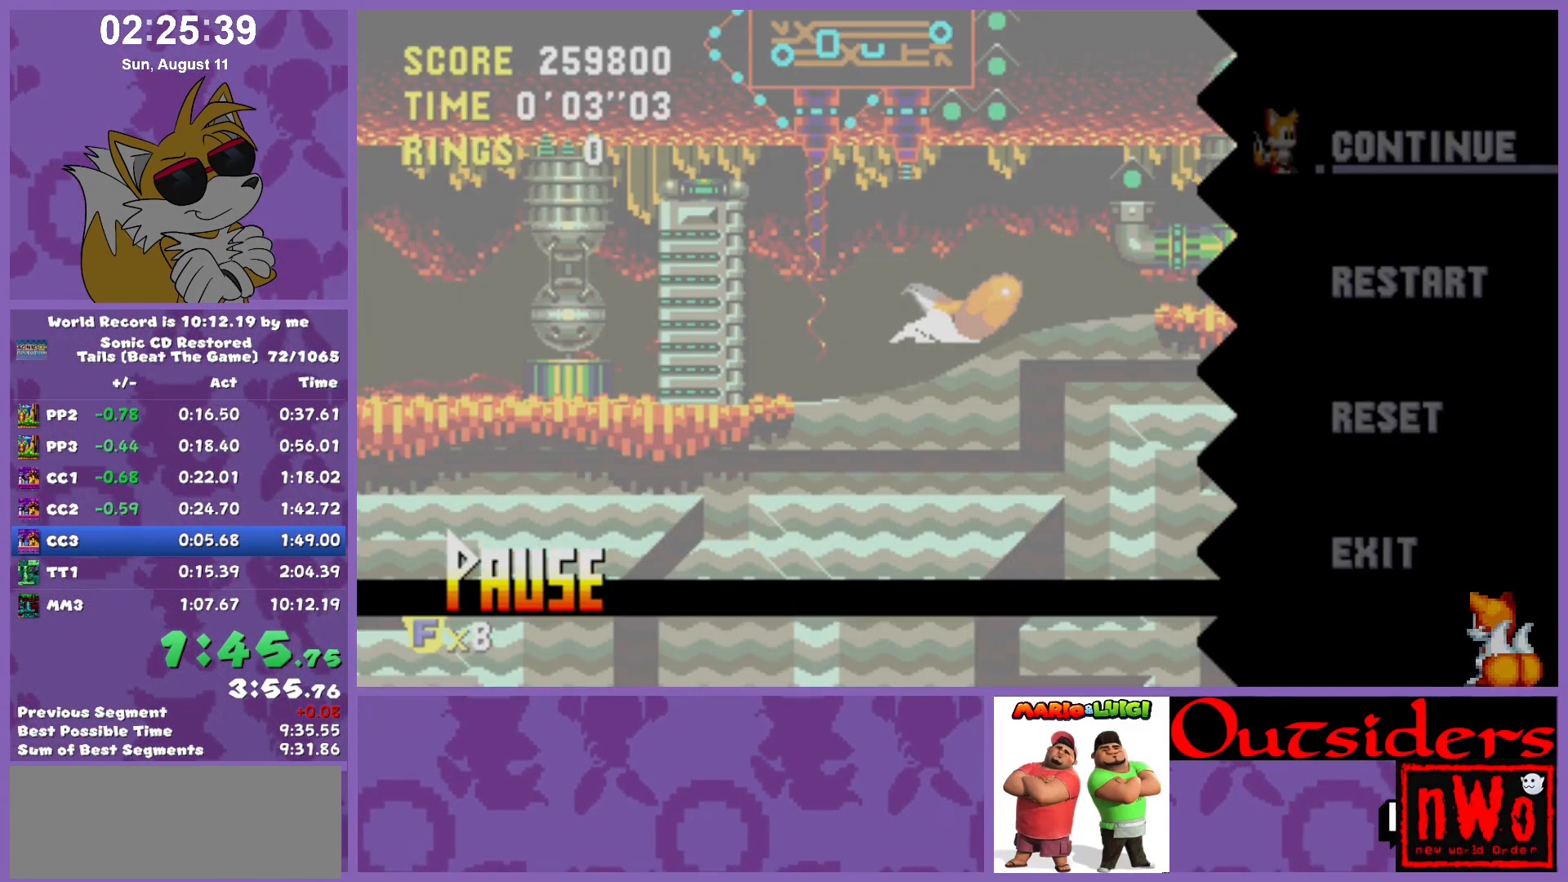
{"keys": ["right"], "events": [[433, "right", "down"], [483, "down", "up"]]}
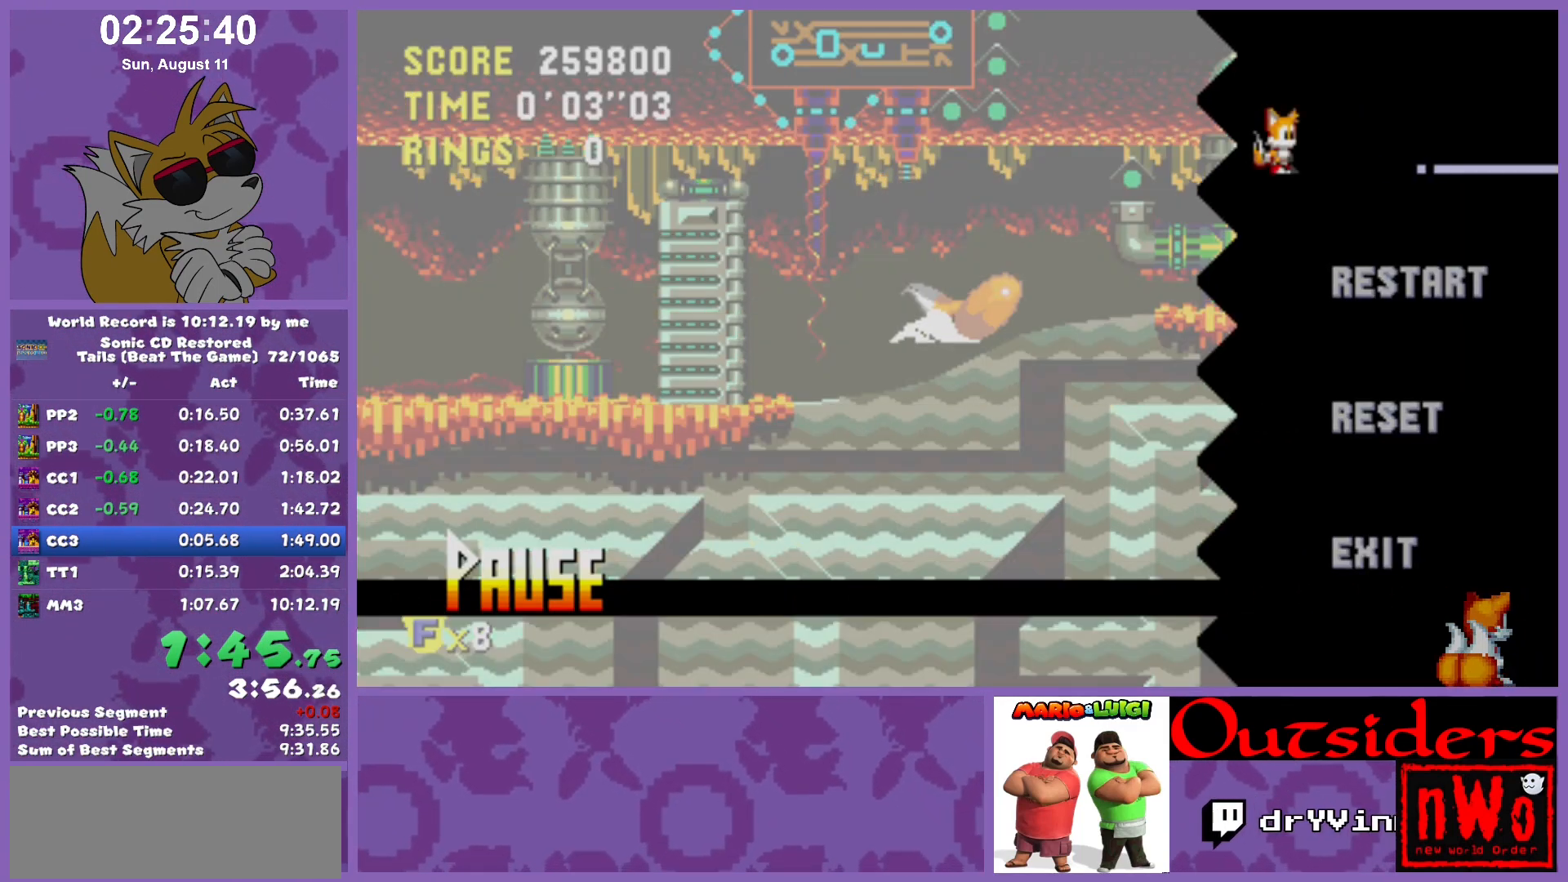
{"keys": ["c", "right", "w", "x"], "events": [[400, "w", "down"], [400, "x", "down"], [450, "c", "down"]]}
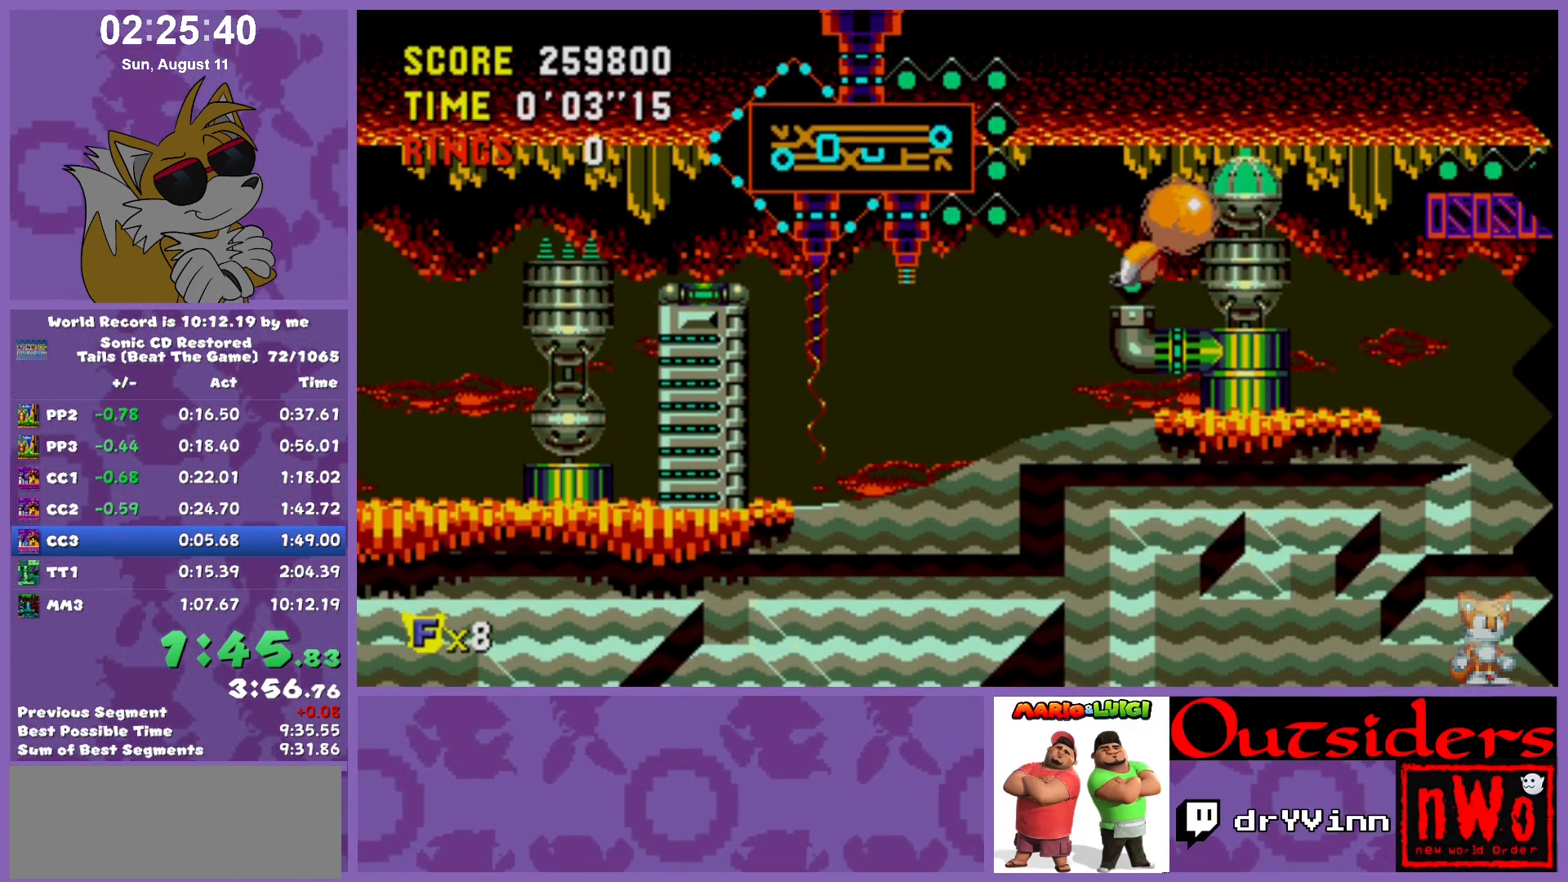
{"keys": ["c", "right", "w", "x"], "events": []}
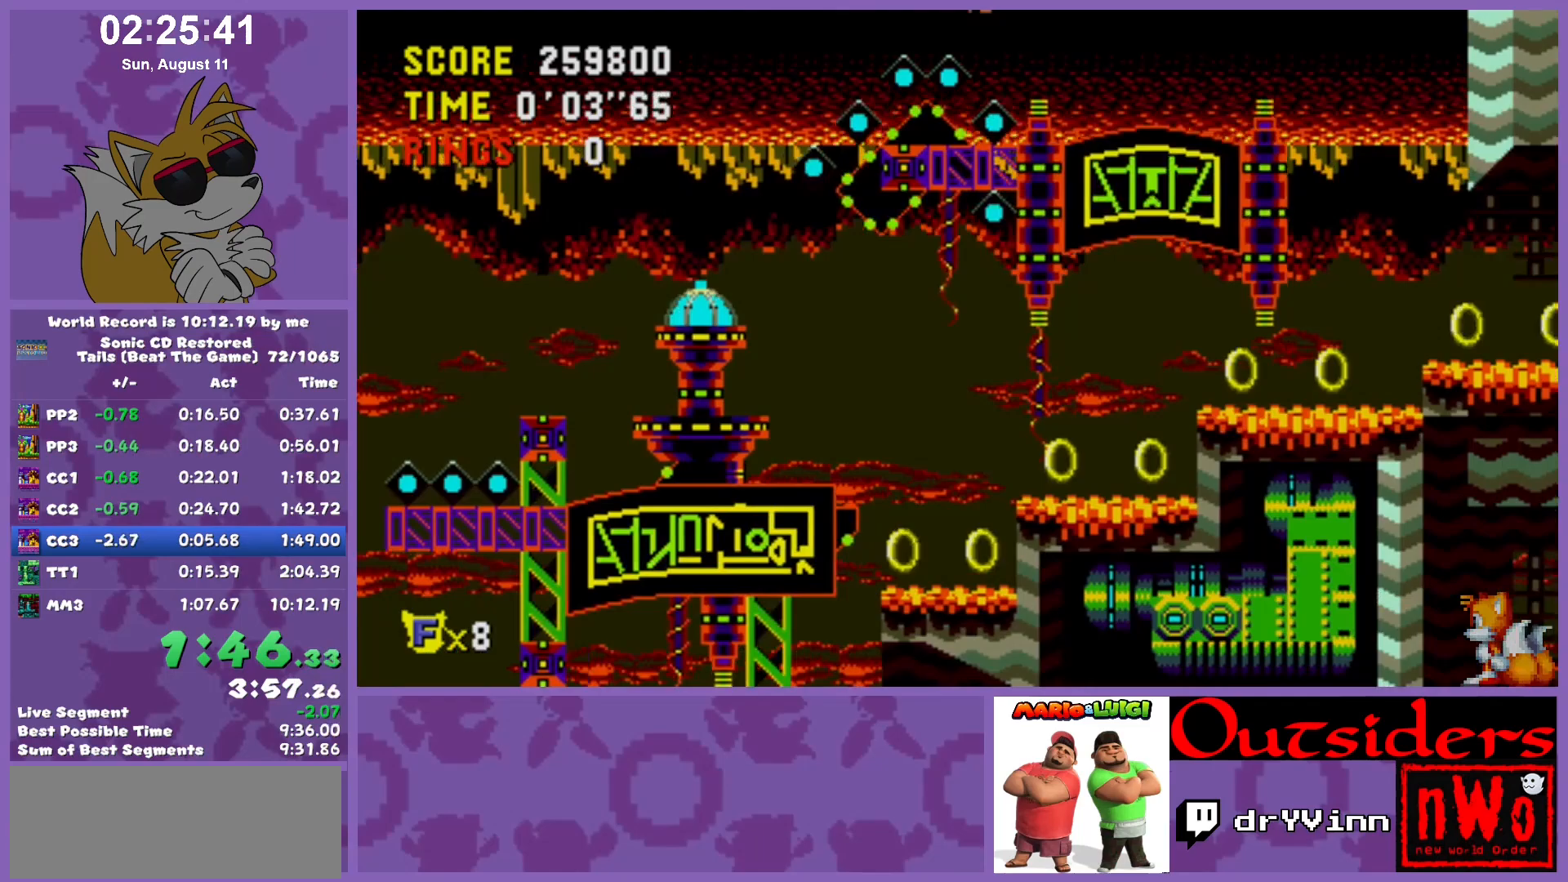
{"keys": ["c", "right", "w", "x"], "events": []}
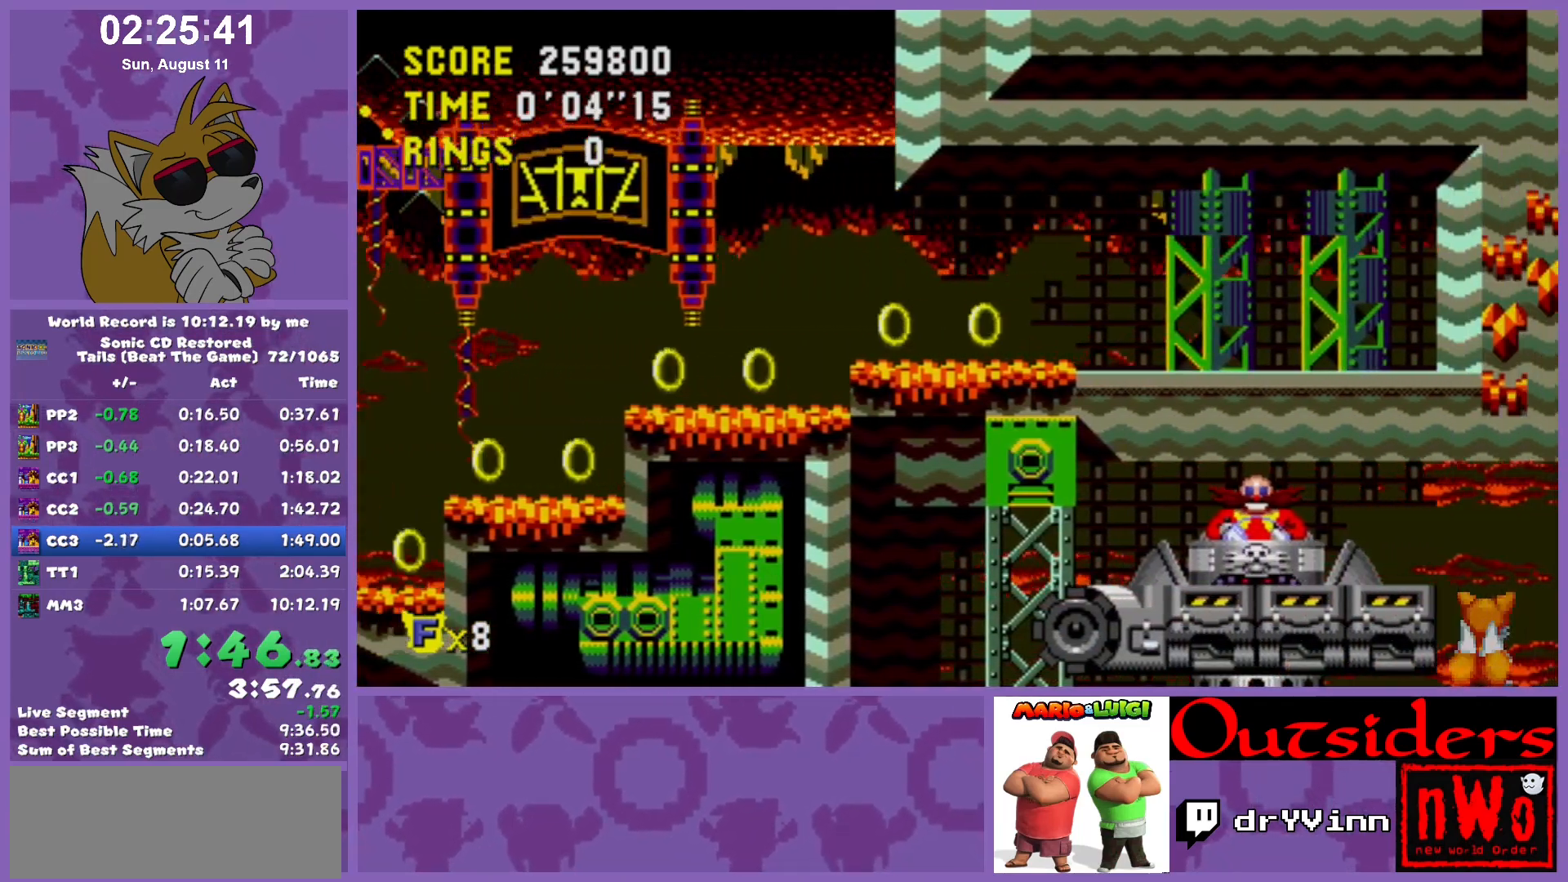
{"keys": ["down"], "events": [[33, "c", "up"], [33, "w", "up"], [33, "x", "up"], [400, "down", "down"], [450, "right", "up"]]}
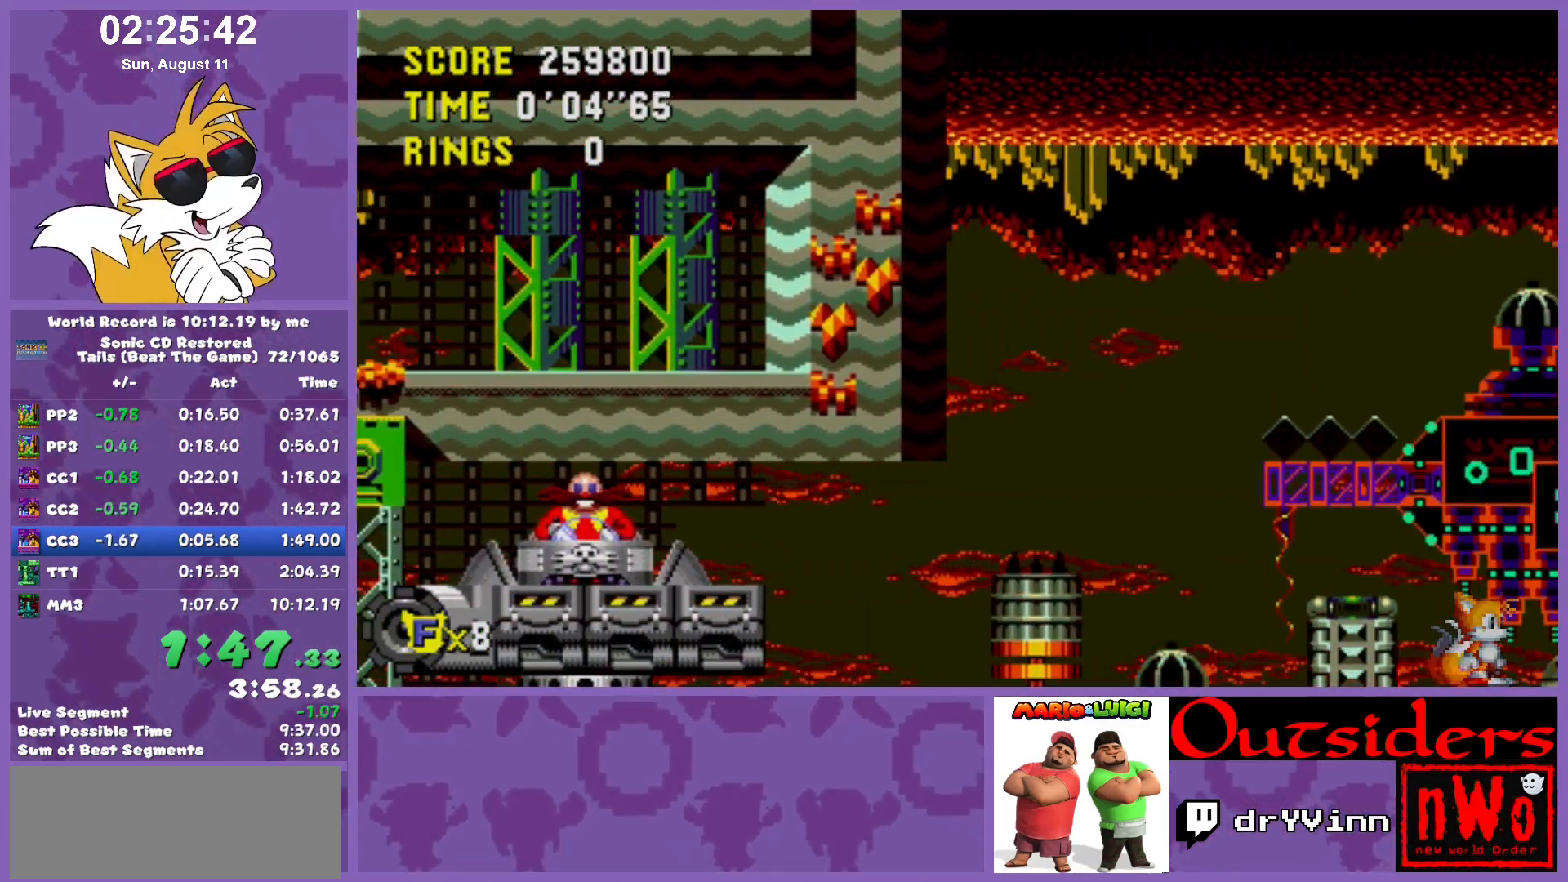
{"keys": ["down", "right"], "events": [[50, "right", "down"]]}
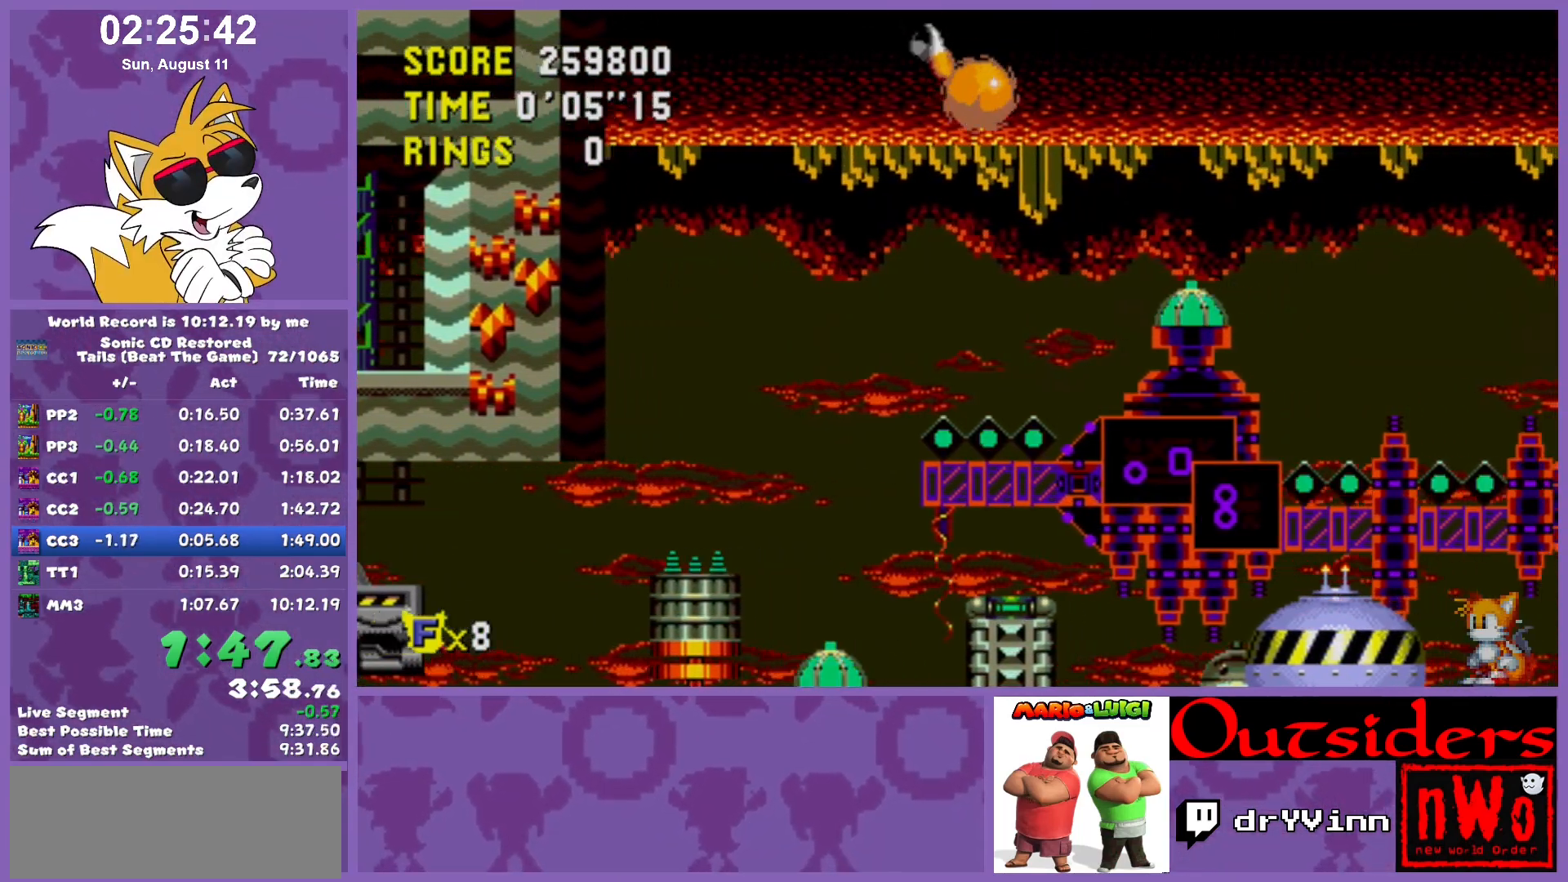
{"keys": ["down", "right"], "events": []}
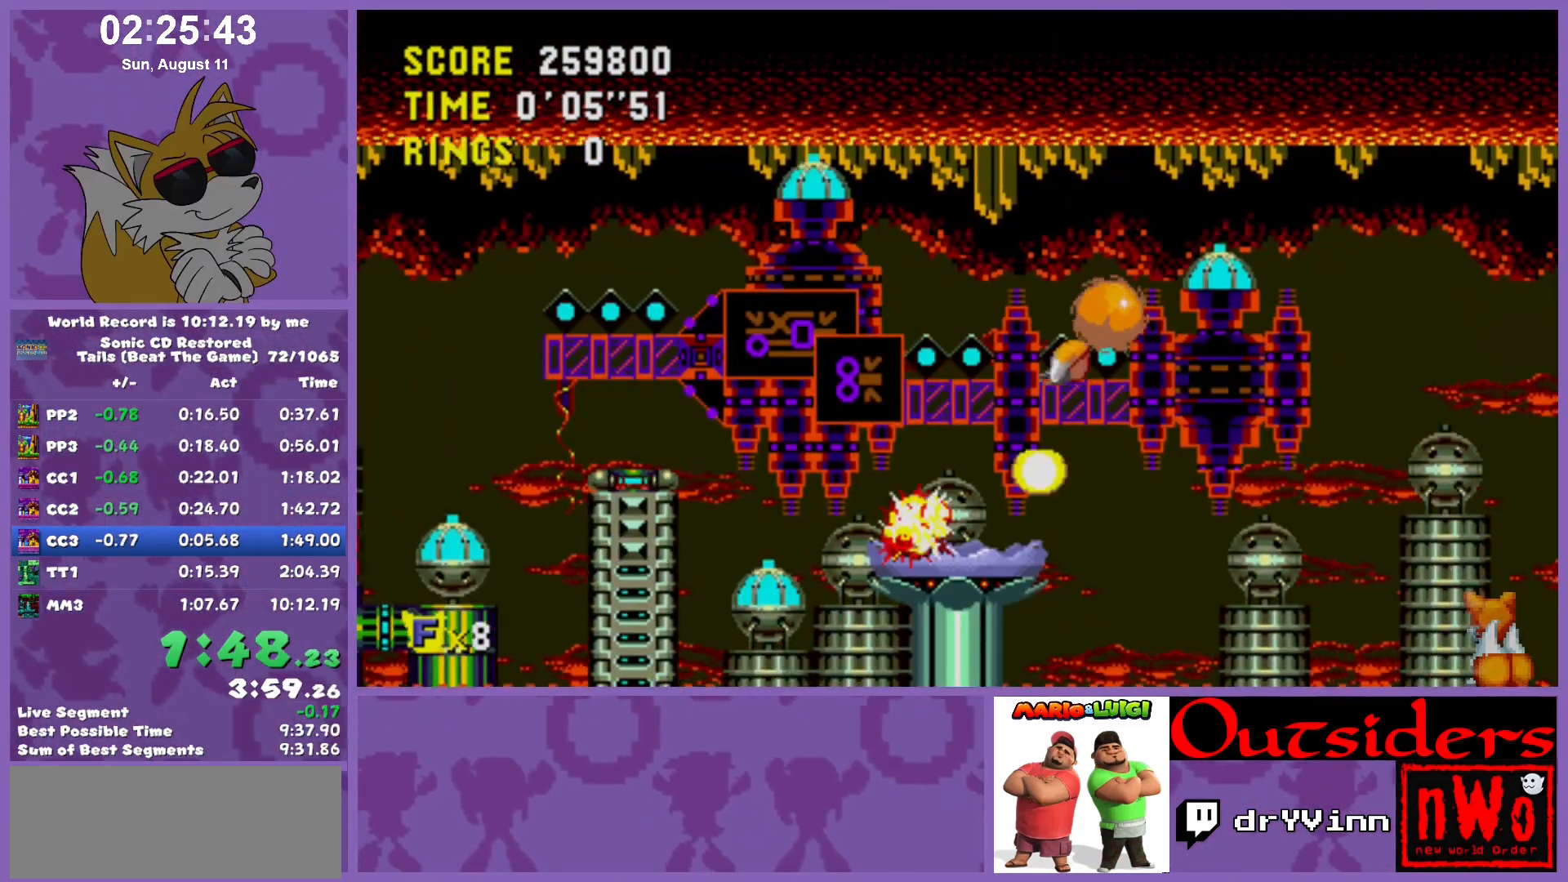
{"keys": ["down", "right"], "events": []}
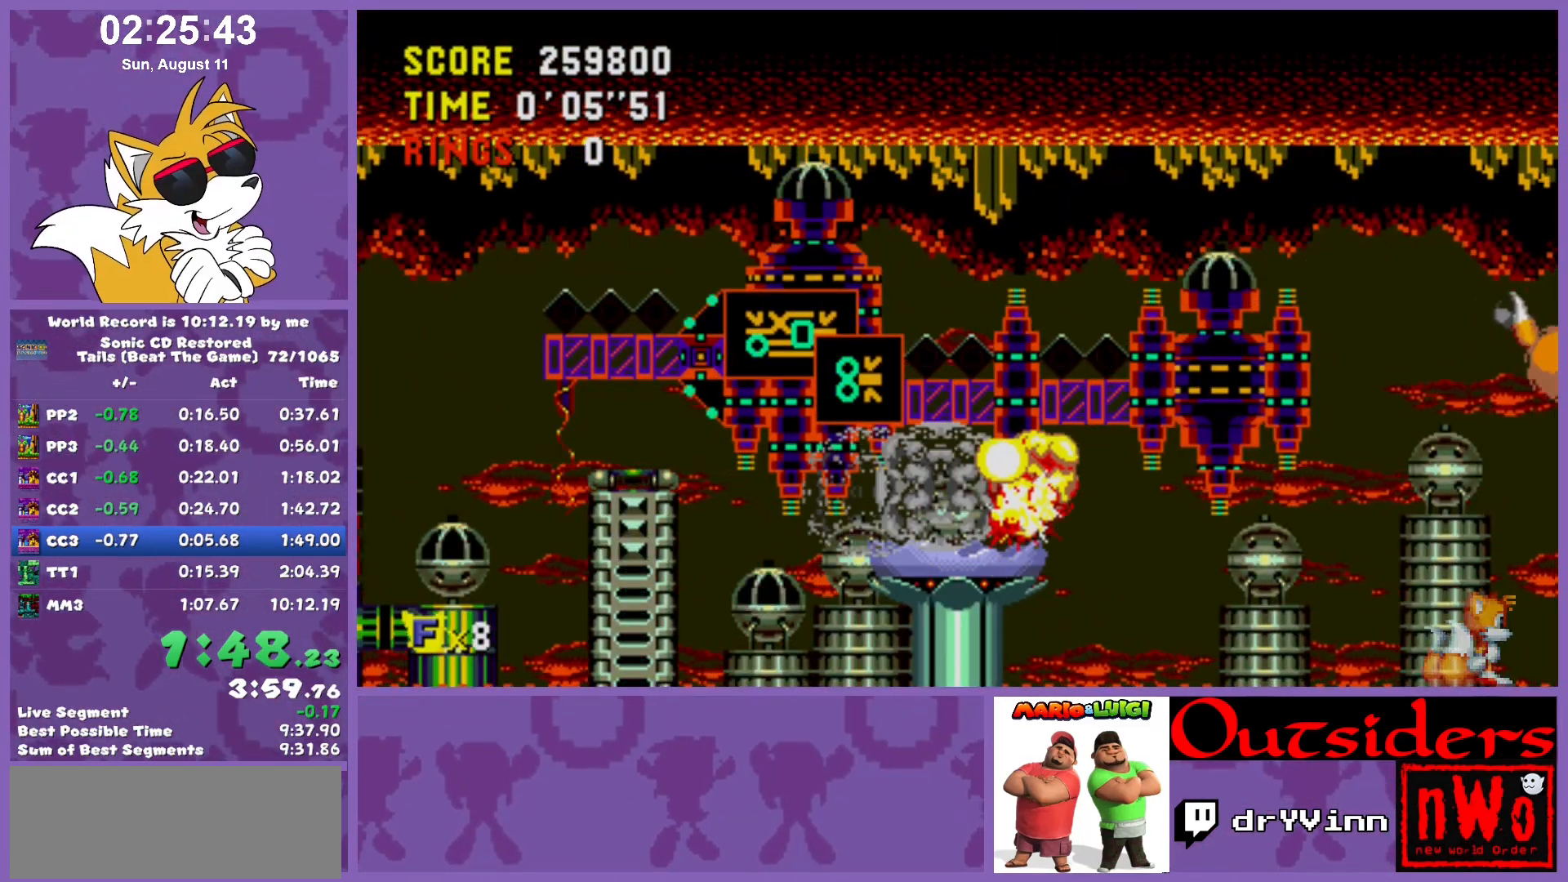
{"keys": ["right"], "events": [[233, "down", "up"]]}
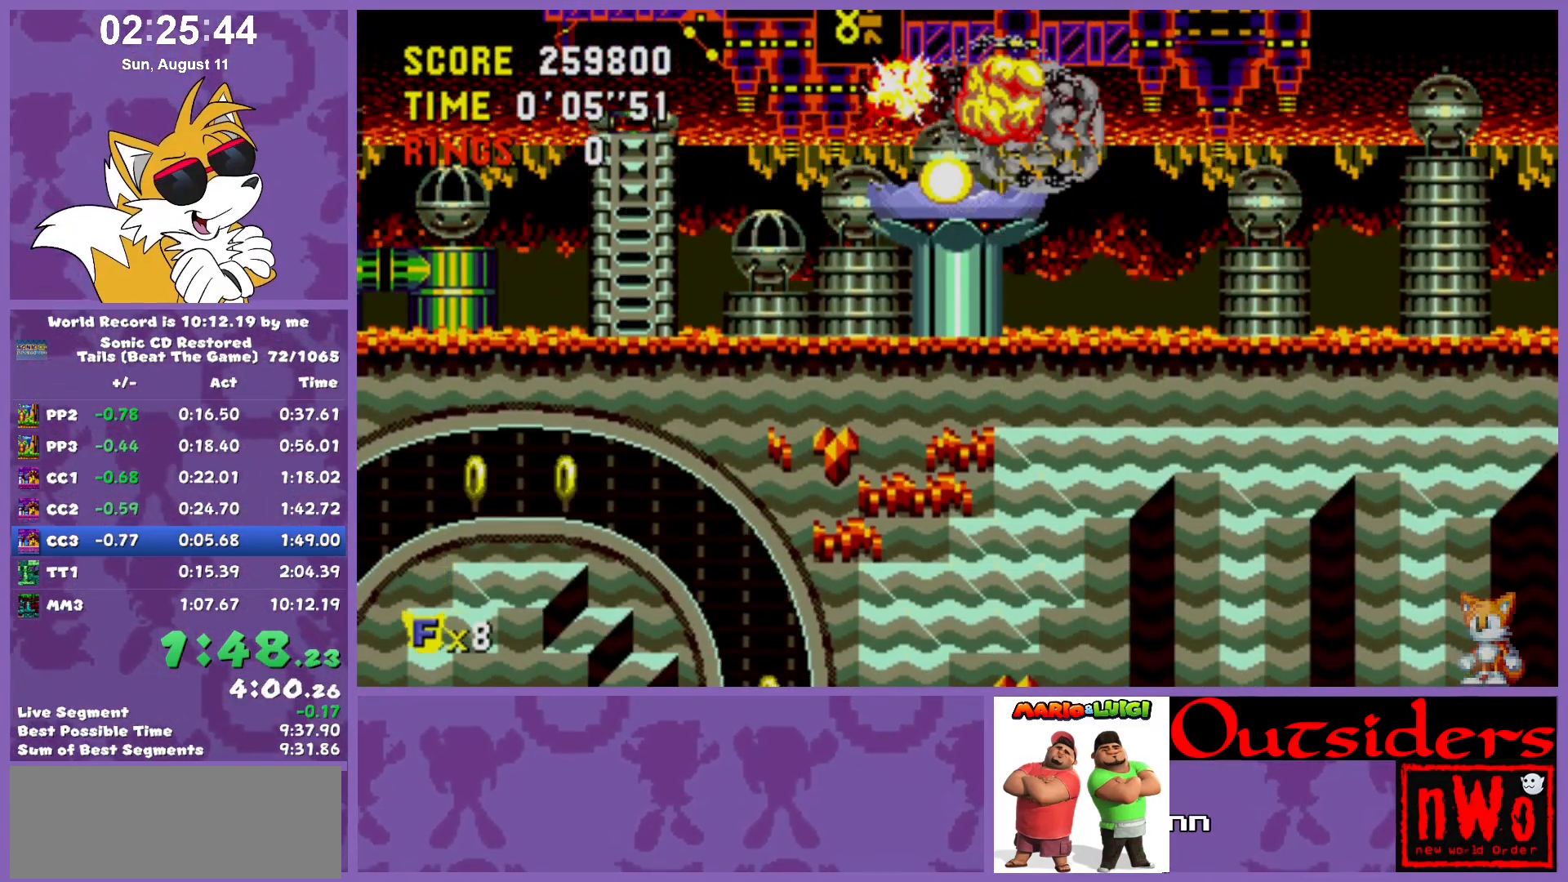
{"keys": [], "events": [[350, "right", "up"]]}